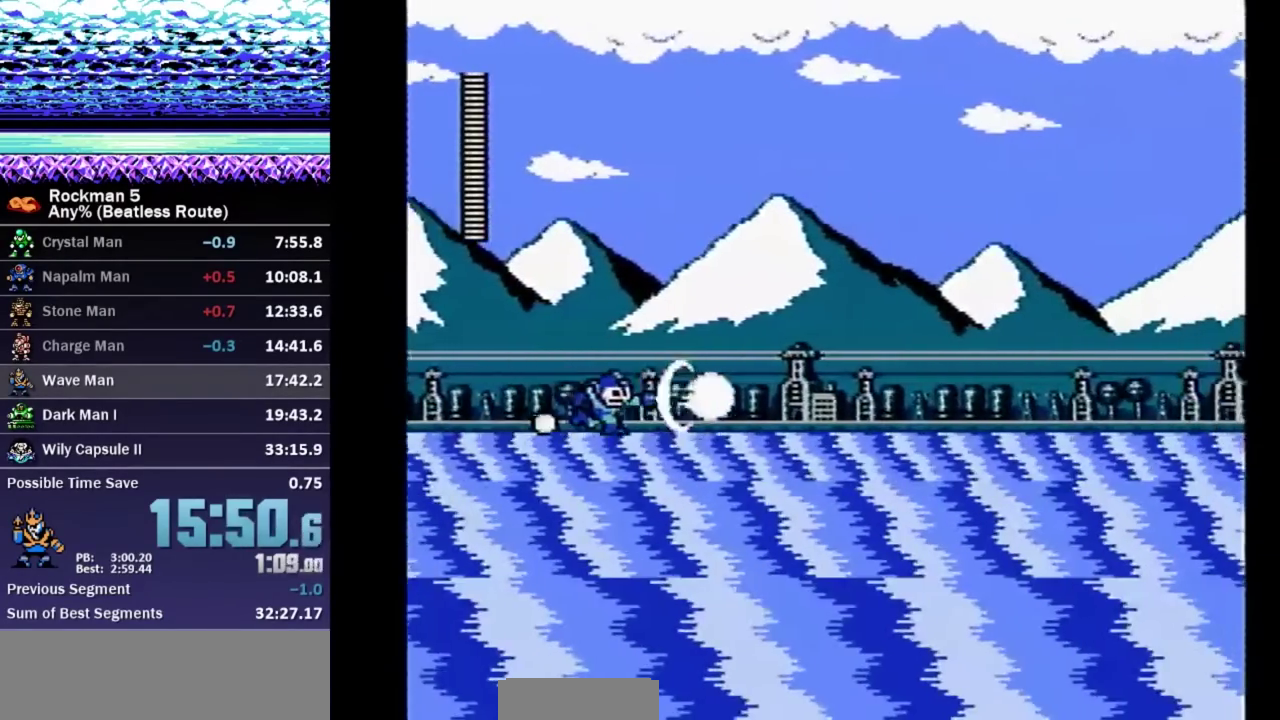
Gameplay with a controller (Nintendo layout); each line is a JSON object with the inputs held at the frame after it. "events" lists button and stick changes between this image and that frame as [ms after this image, input, new state], when the widget could be followed in between. Not read: L3 R3.
{"buttons": ["B", "DPAD_RIGHT"], "events": []}
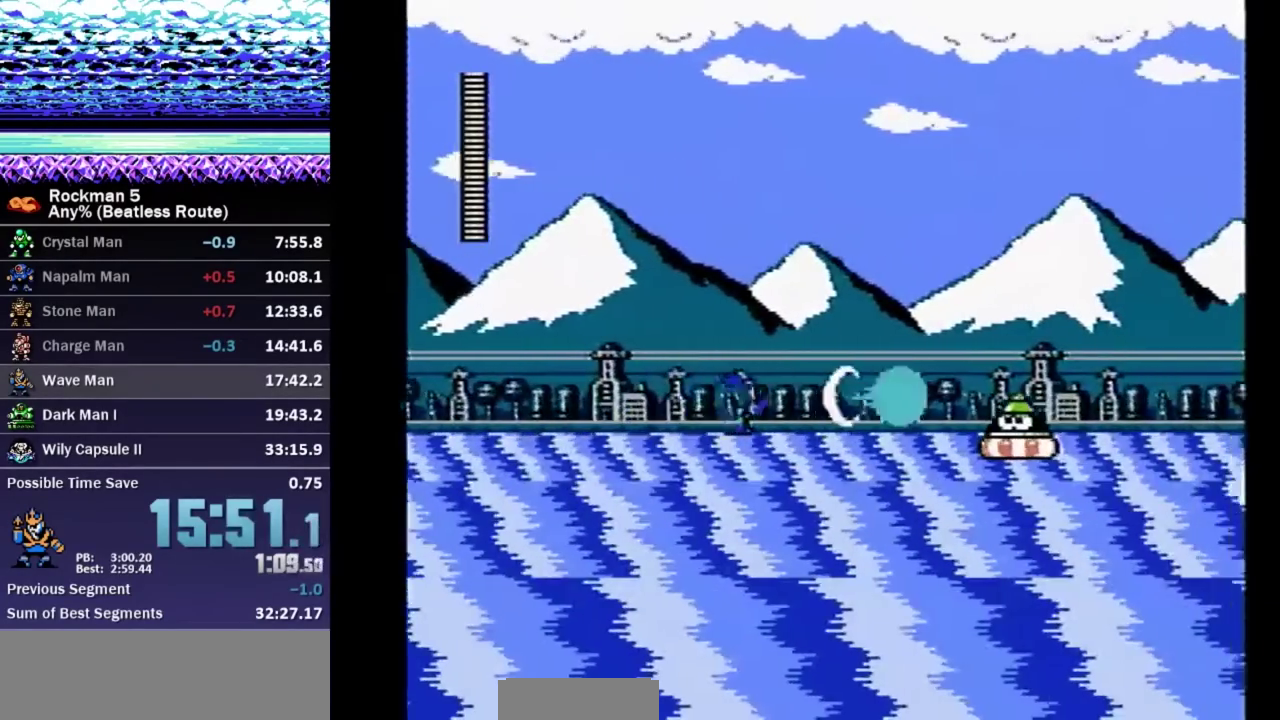
{"buttons": ["B", "DPAD_RIGHT"], "events": []}
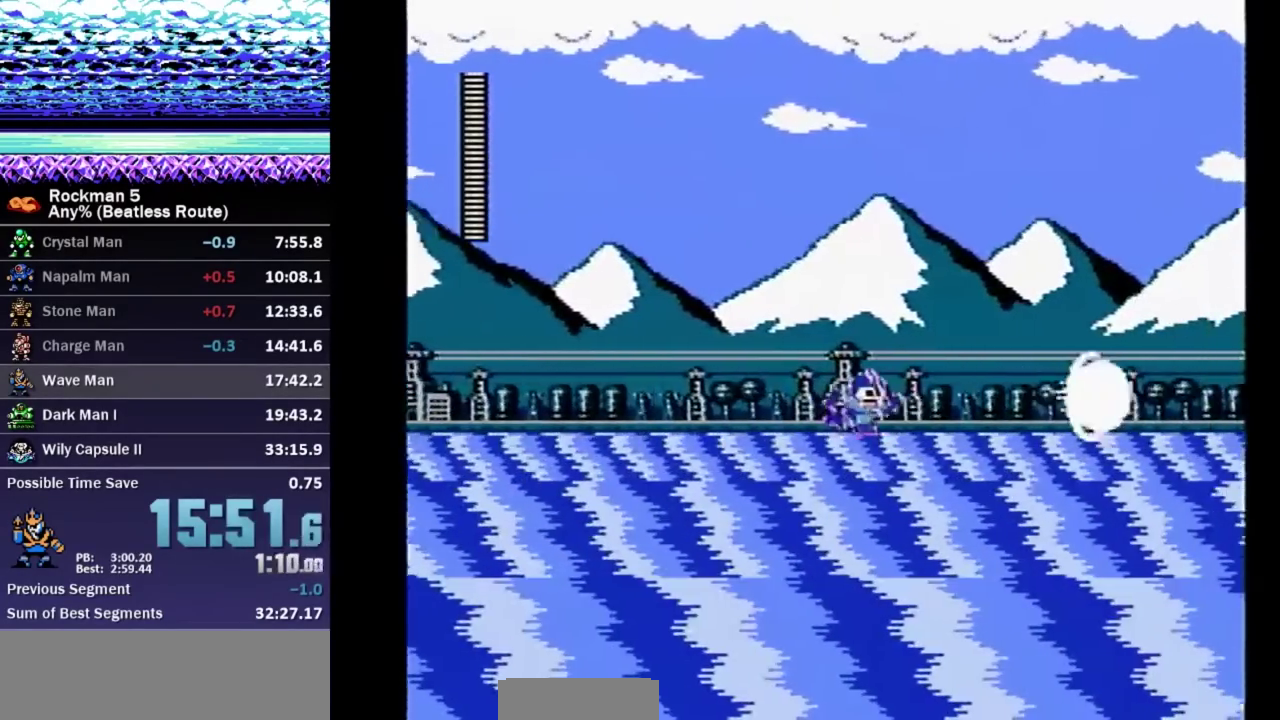
{"buttons": ["B", "DPAD_RIGHT"], "events": []}
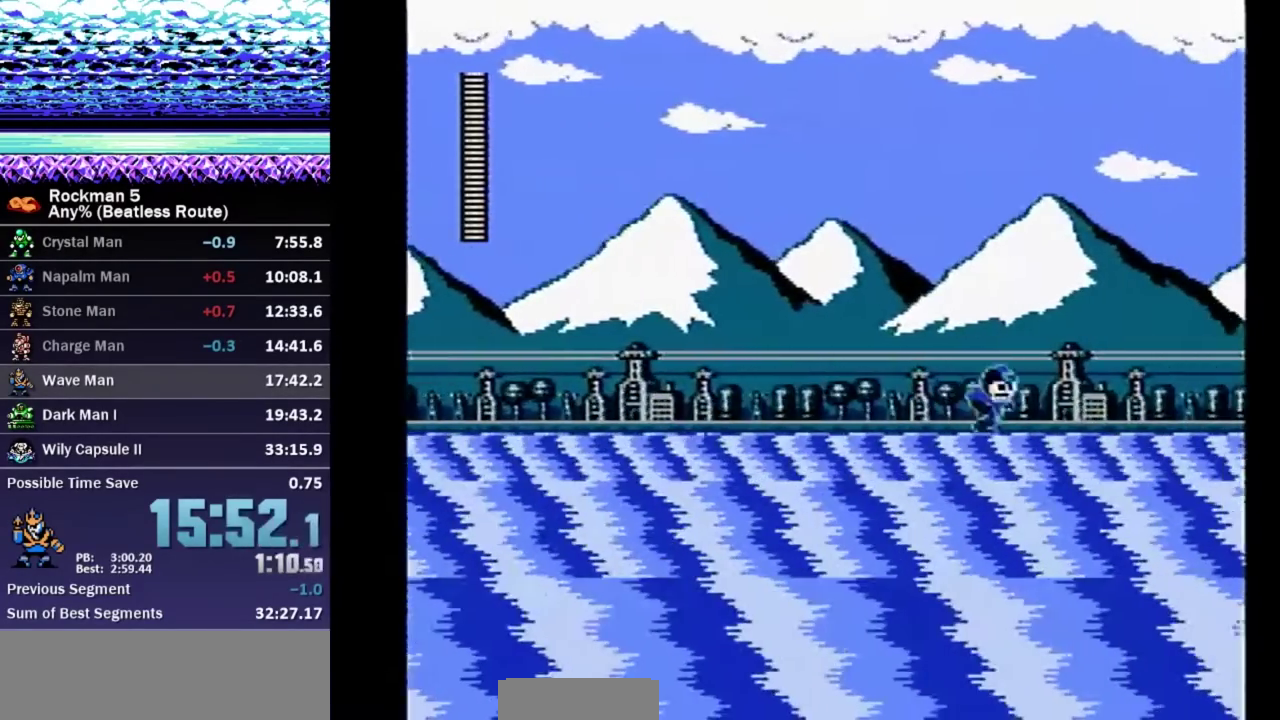
{"buttons": ["B", "DPAD_RIGHT"], "events": []}
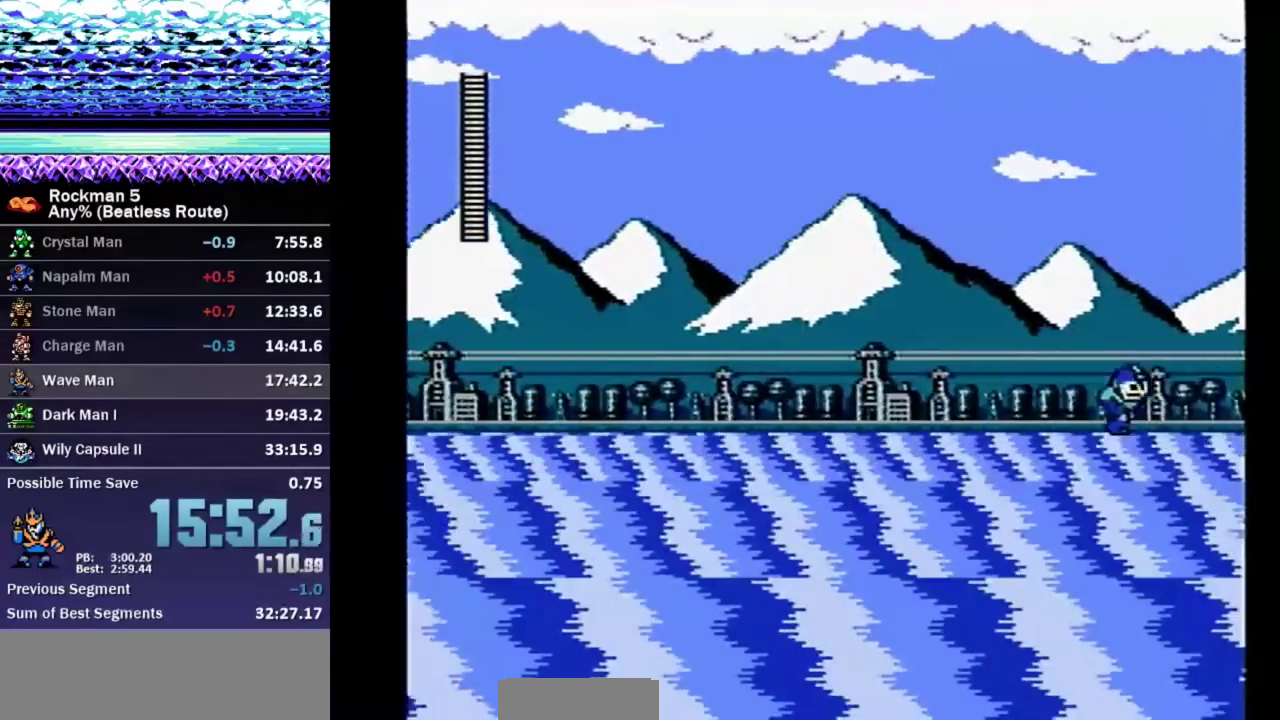
{"buttons": ["B"], "events": [[483, "DPAD_RIGHT", "up"]]}
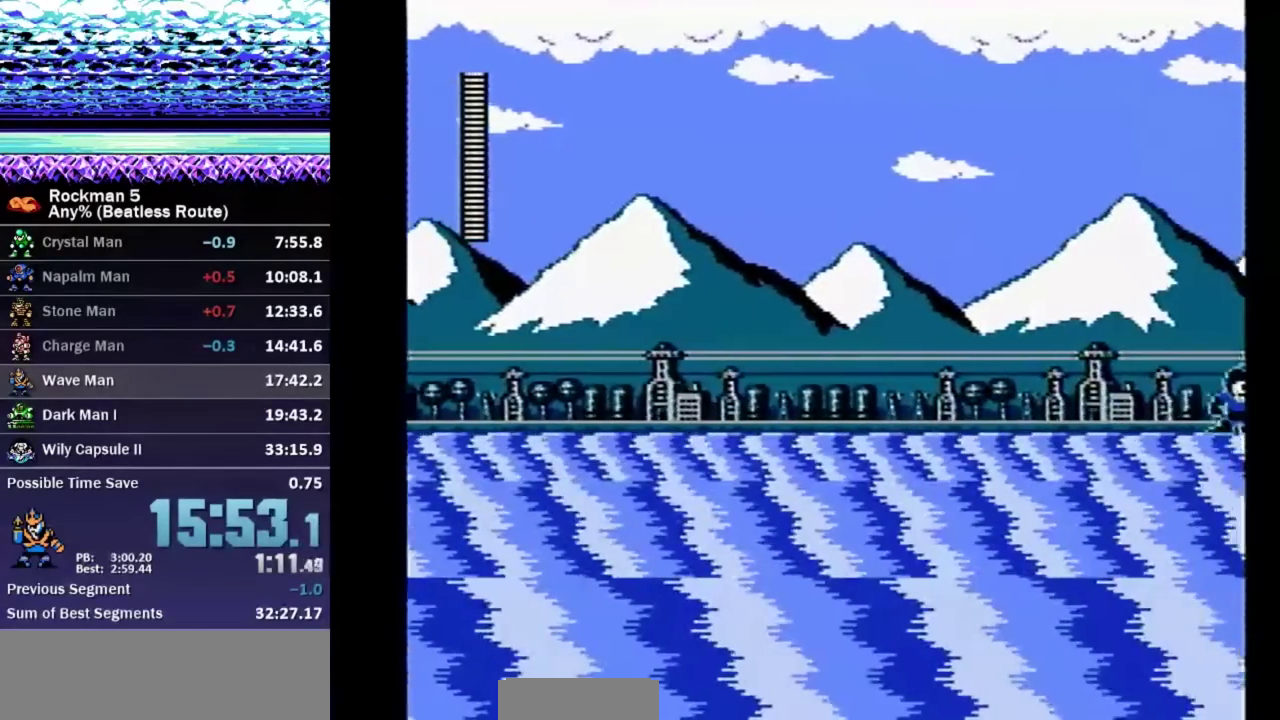
{"buttons": ["B"], "events": [[167, "DPAD_RIGHT", "down"], [250, "DPAD_RIGHT", "up"]]}
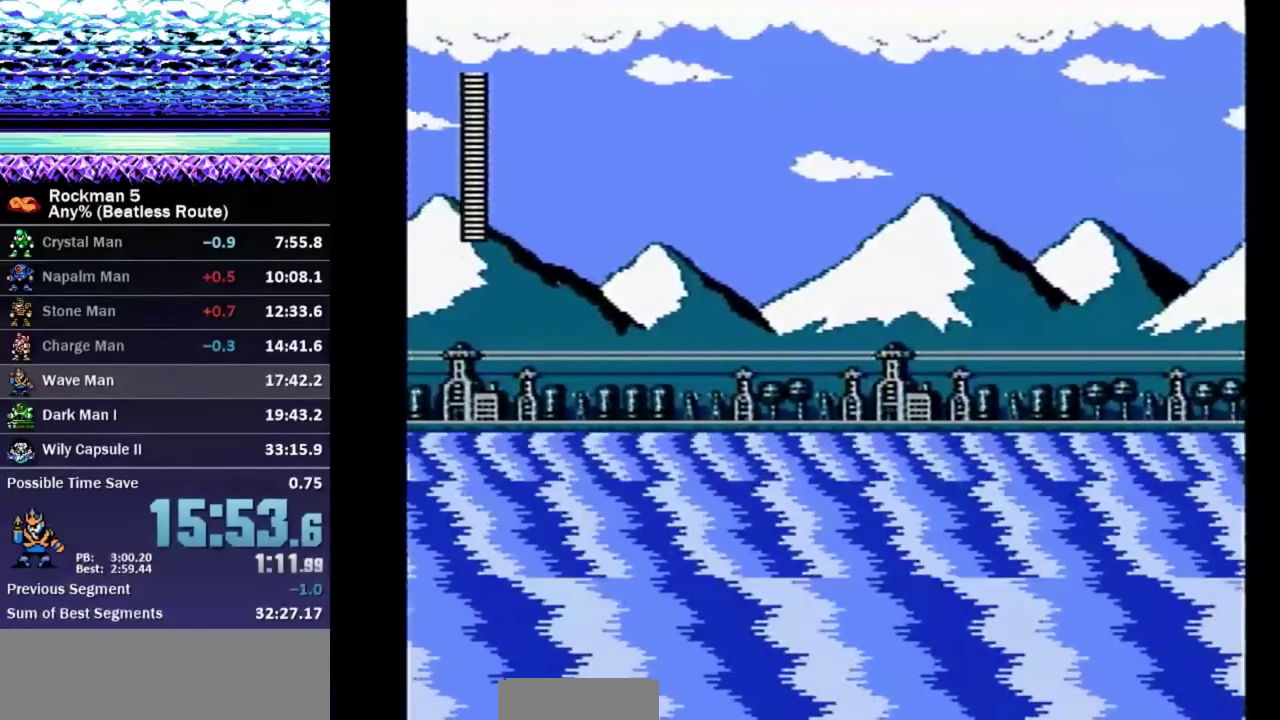
{"buttons": [], "events": [[50, "A", "down"], [50, "DPAD_LEFT", "down"], [117, "A", "up"], [167, "DPAD_LEFT", "up"], [450, "B", "up"]]}
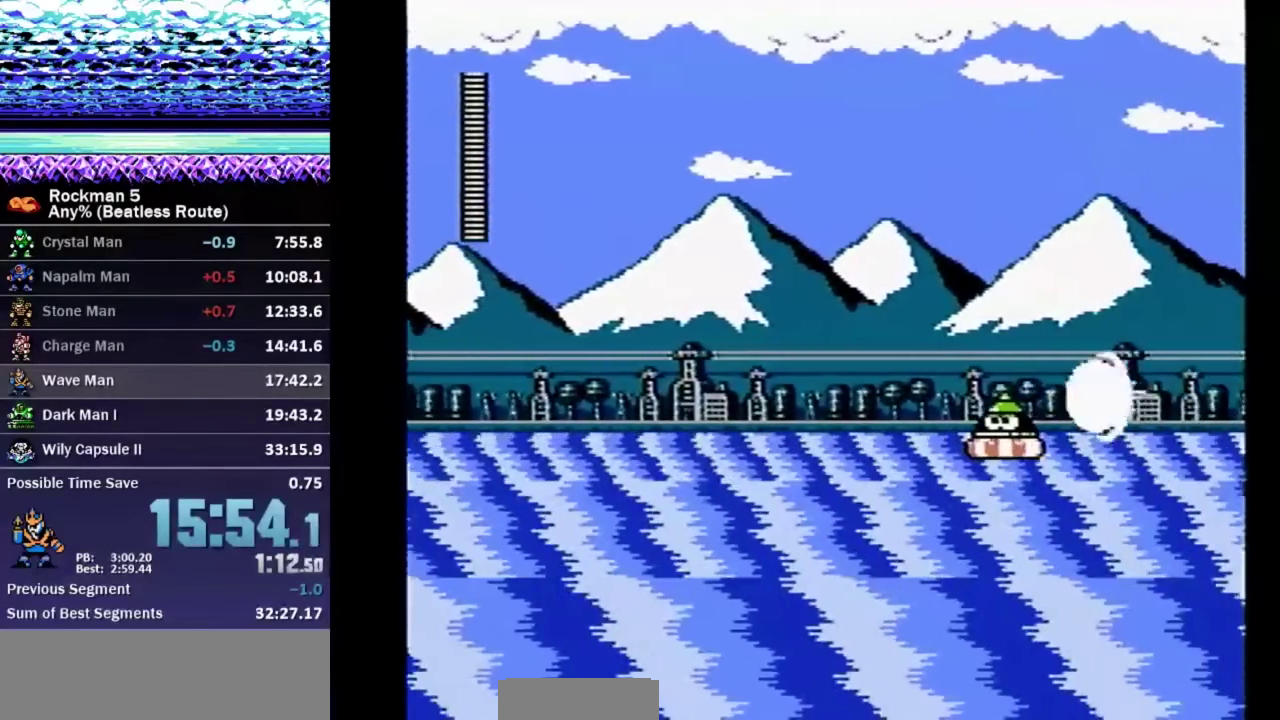
{"buttons": ["B"], "events": [[33, "B", "down"]]}
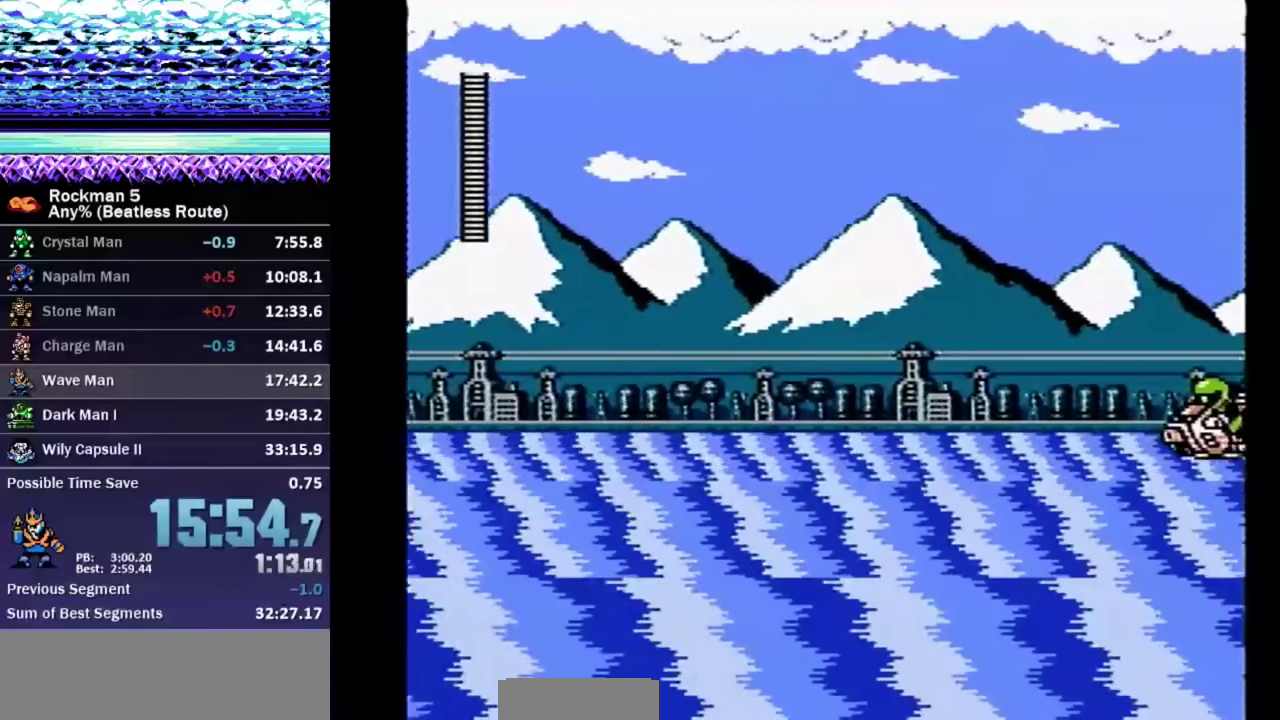
{"buttons": ["B"], "events": [[267, "B", "up"], [433, "B", "down"]]}
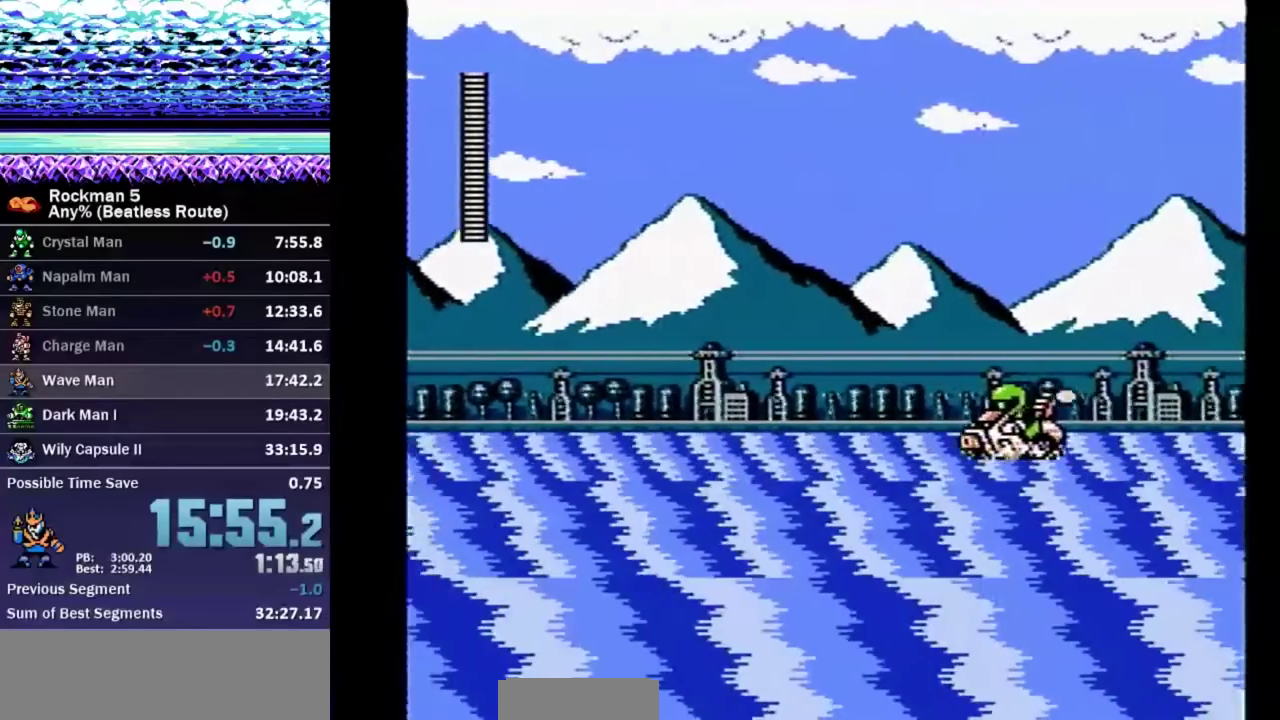
{"buttons": ["B"], "events": []}
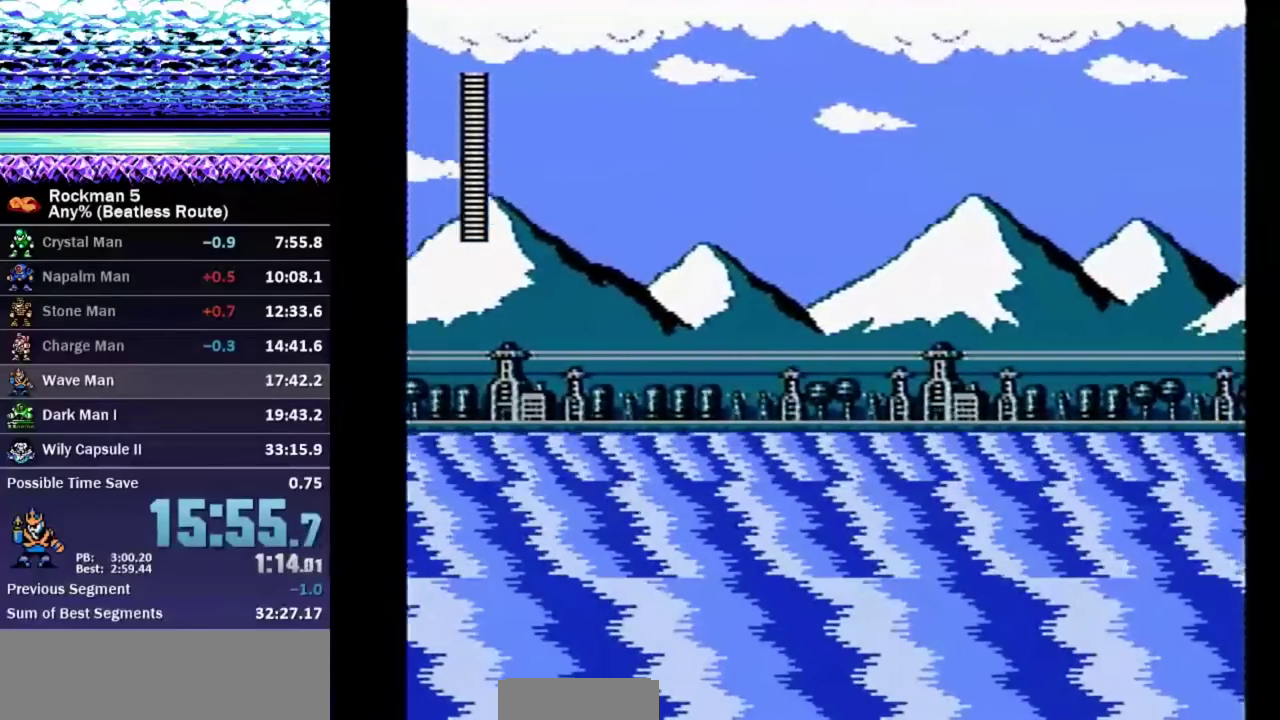
{"buttons": ["B"], "events": []}
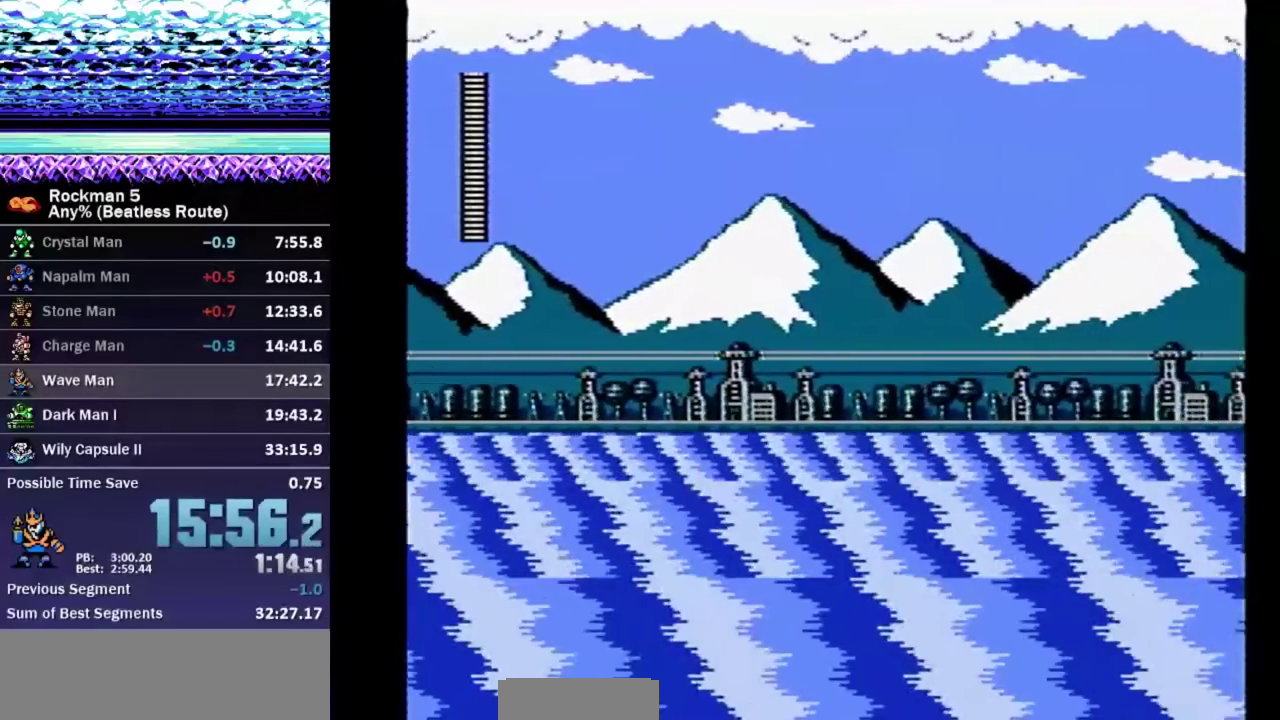
{"buttons": ["B"], "events": []}
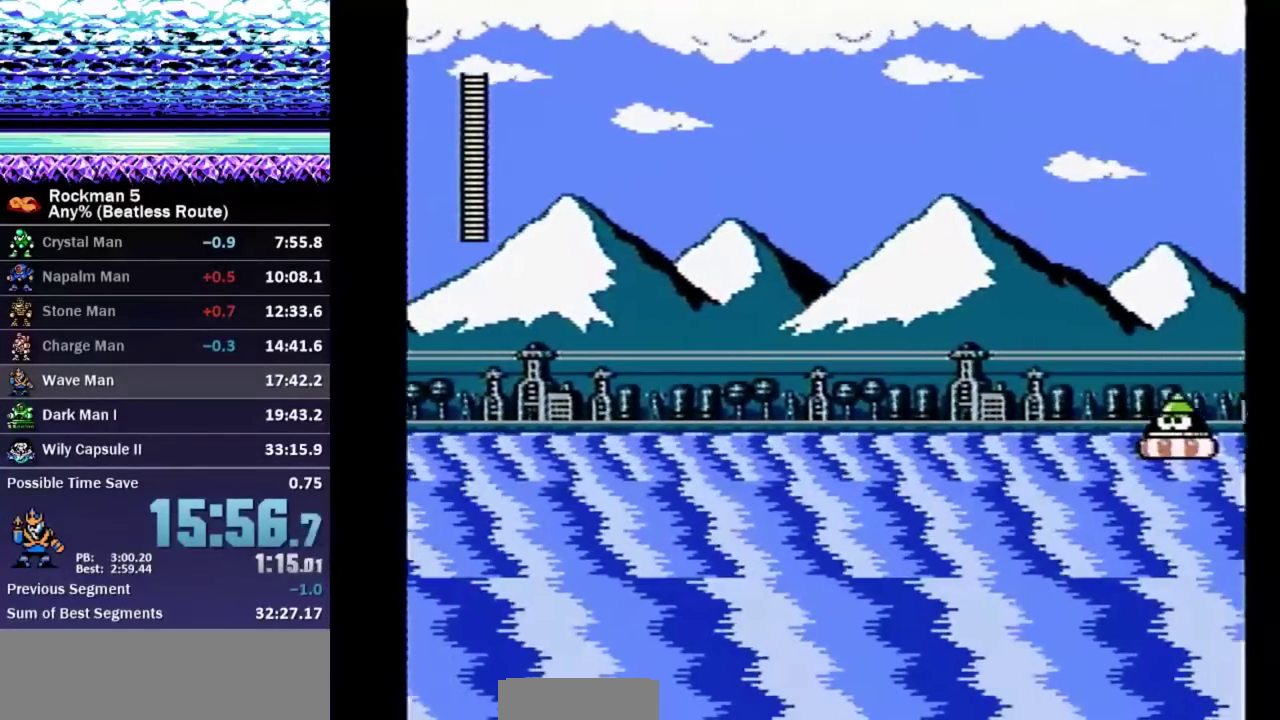
{"buttons": ["B"], "events": [[217, "B", "up"], [300, "B", "down"]]}
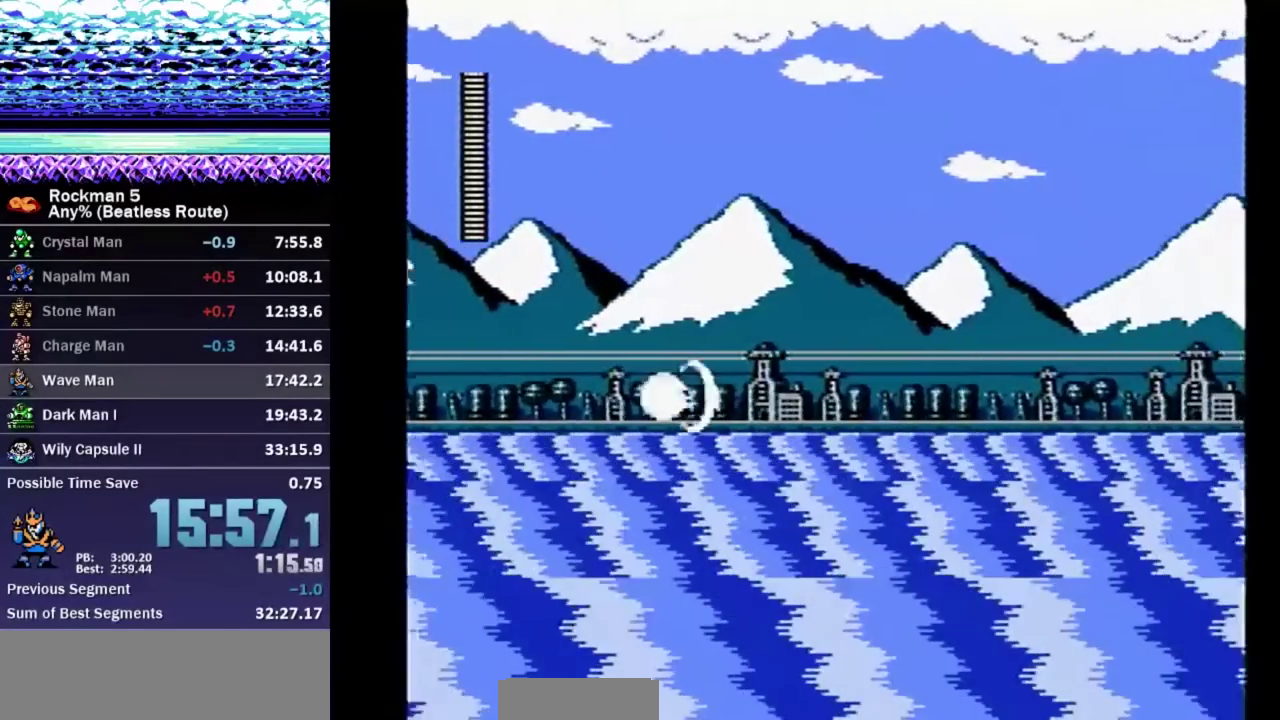
{"buttons": ["B"], "events": []}
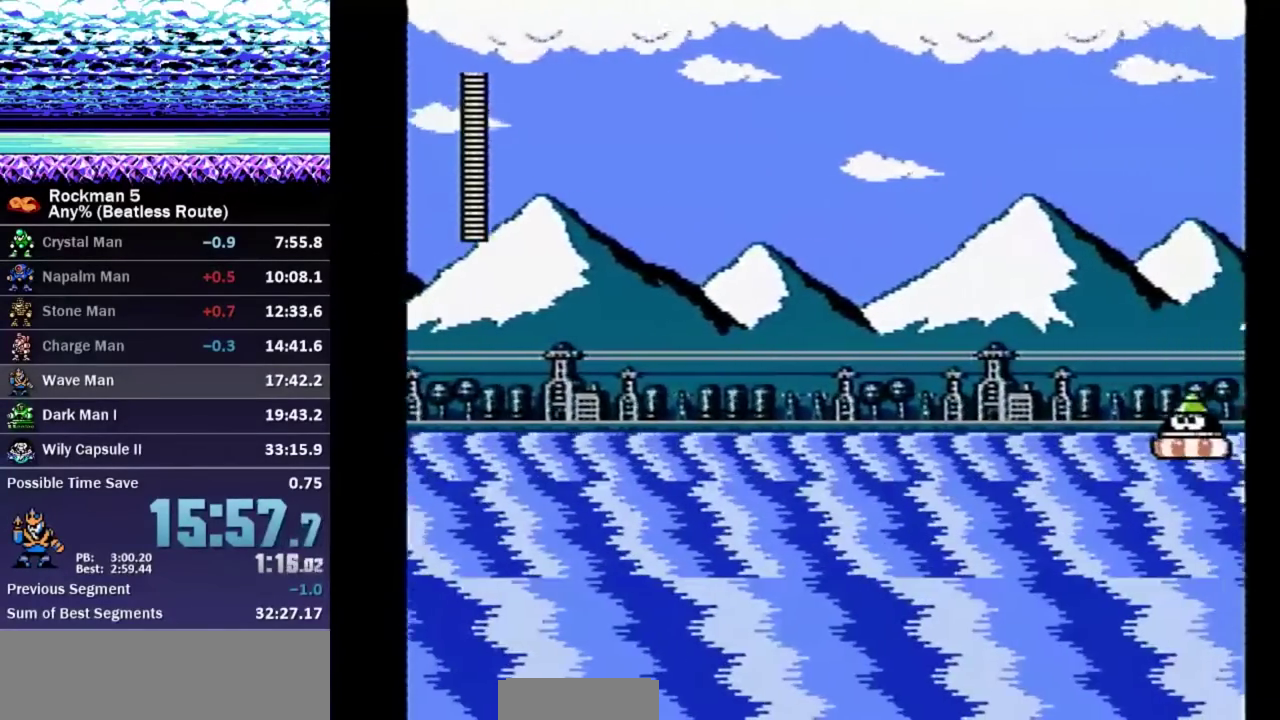
{"buttons": ["B"], "events": []}
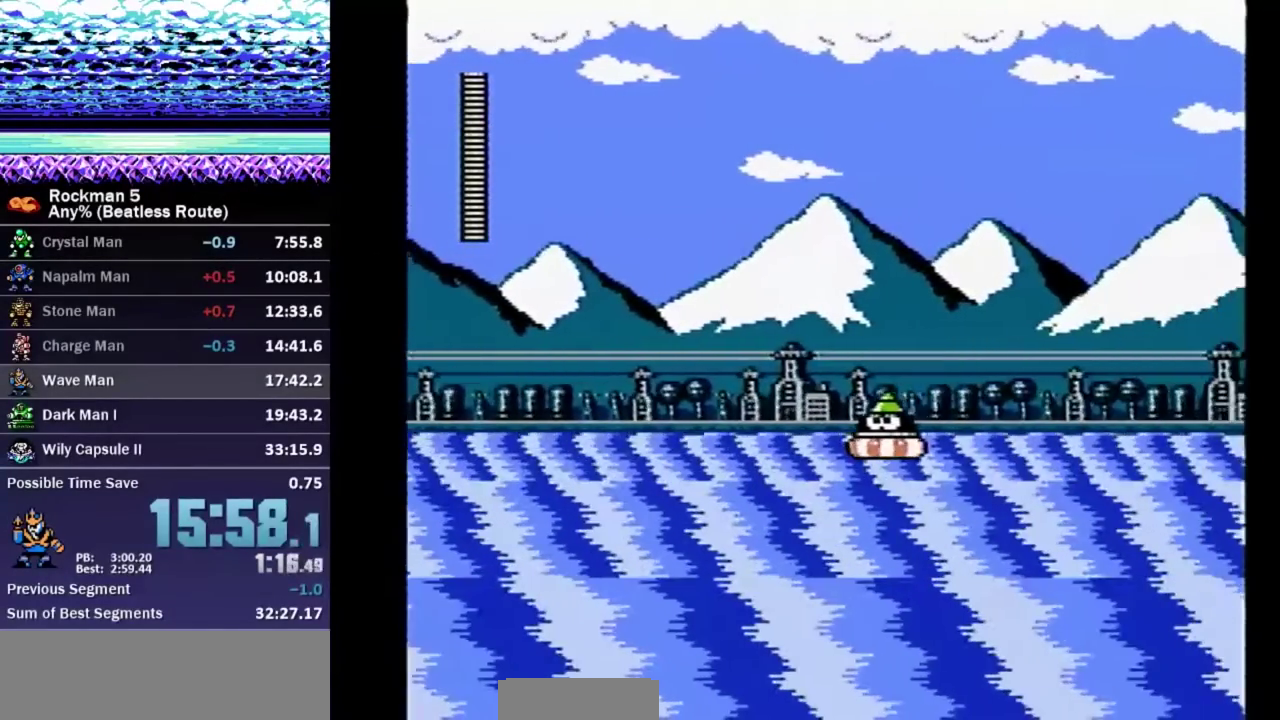
{"buttons": [], "events": [[267, "B", "up"]]}
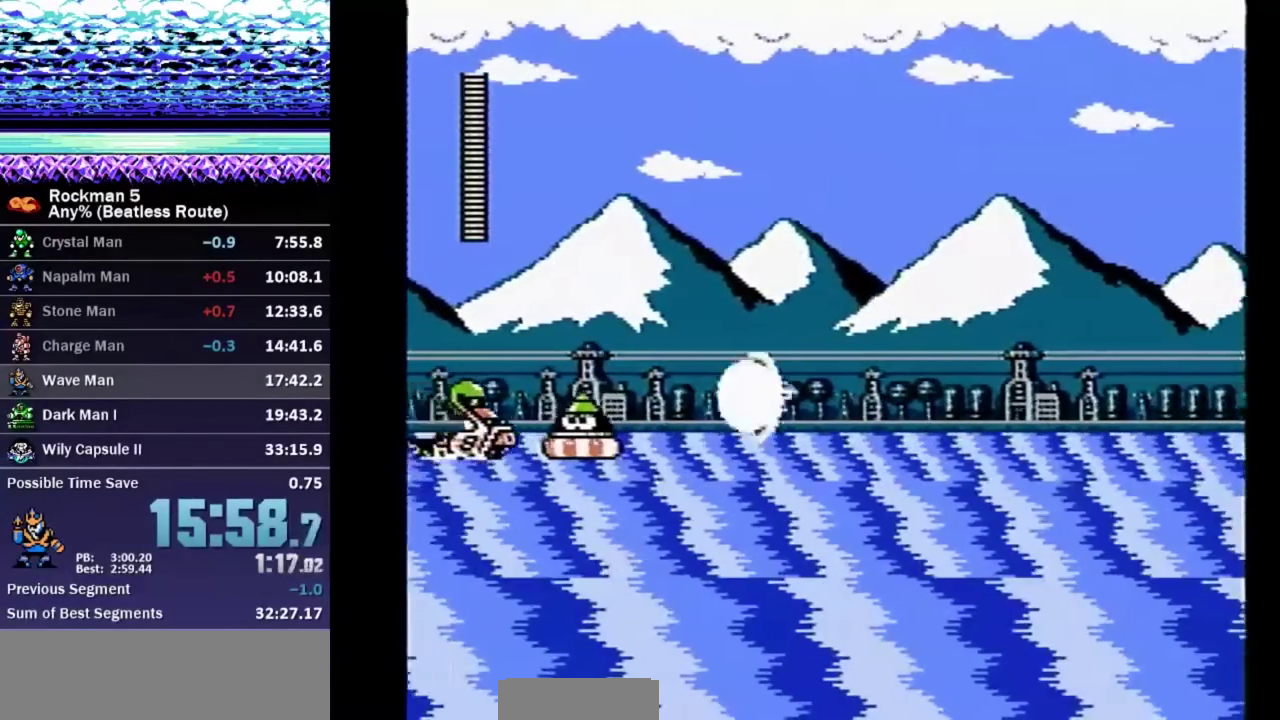
{"buttons": [], "events": []}
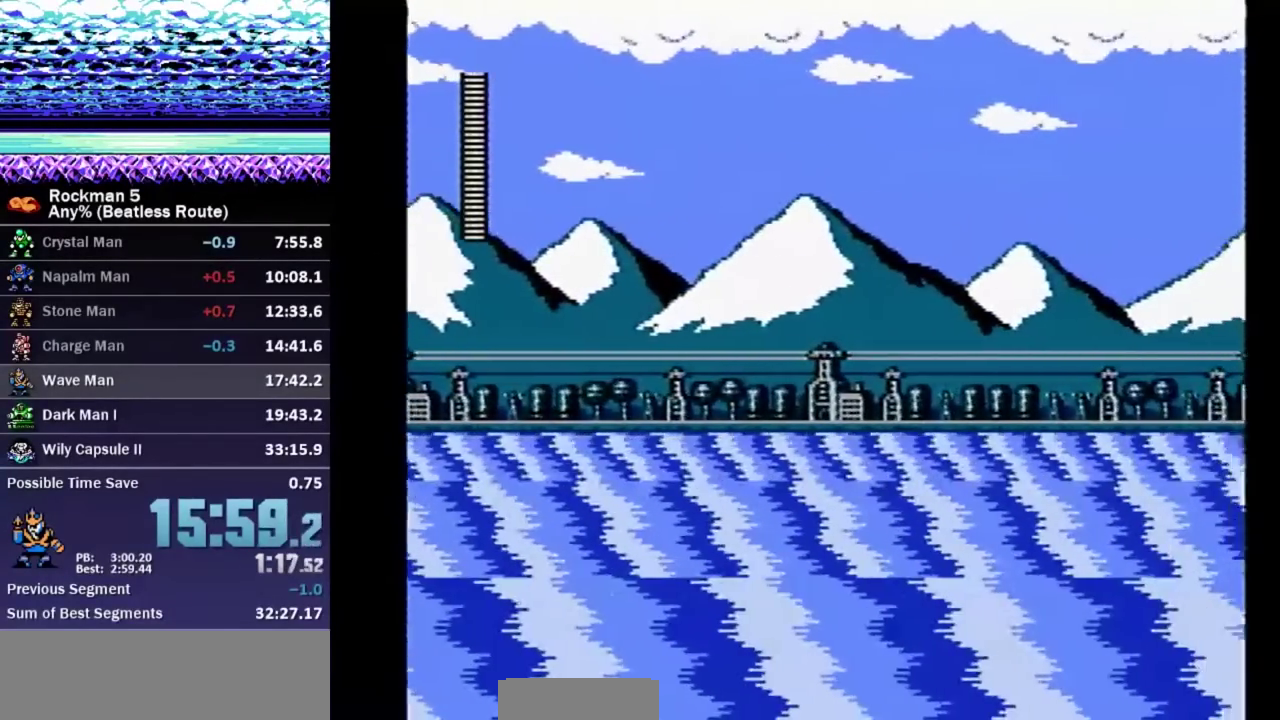
{"buttons": [], "events": []}
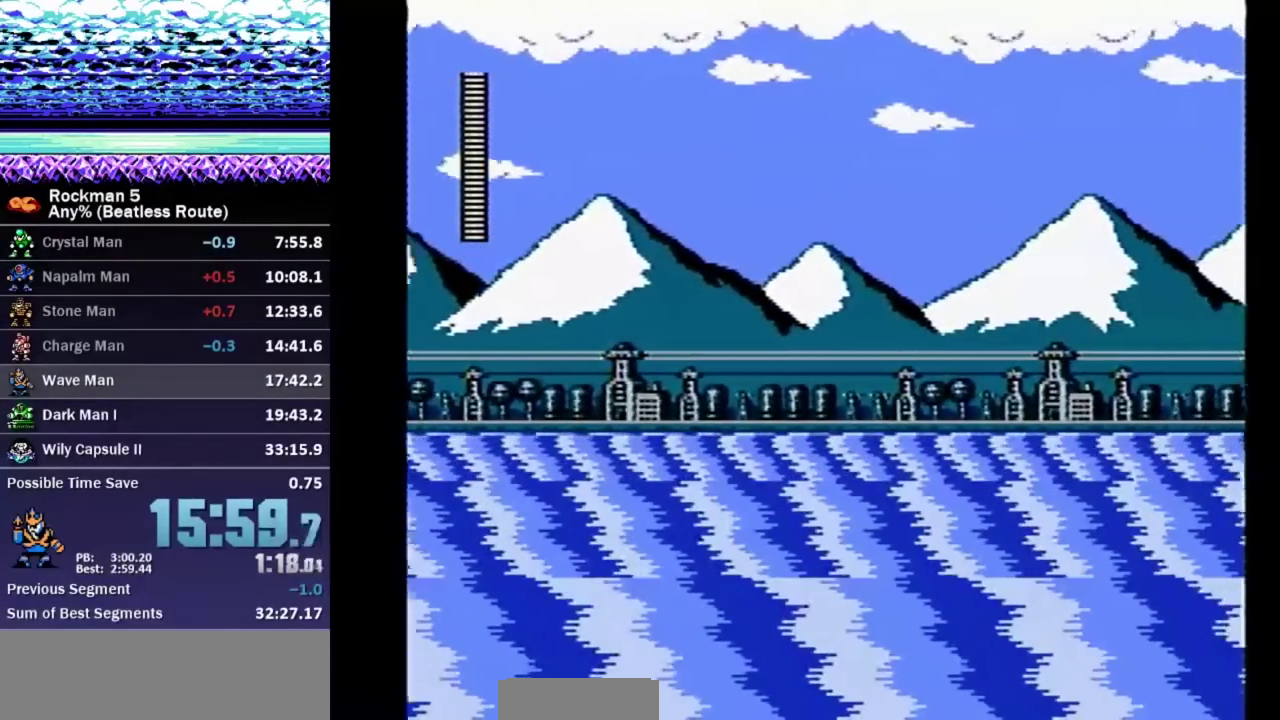
{"buttons": [], "events": []}
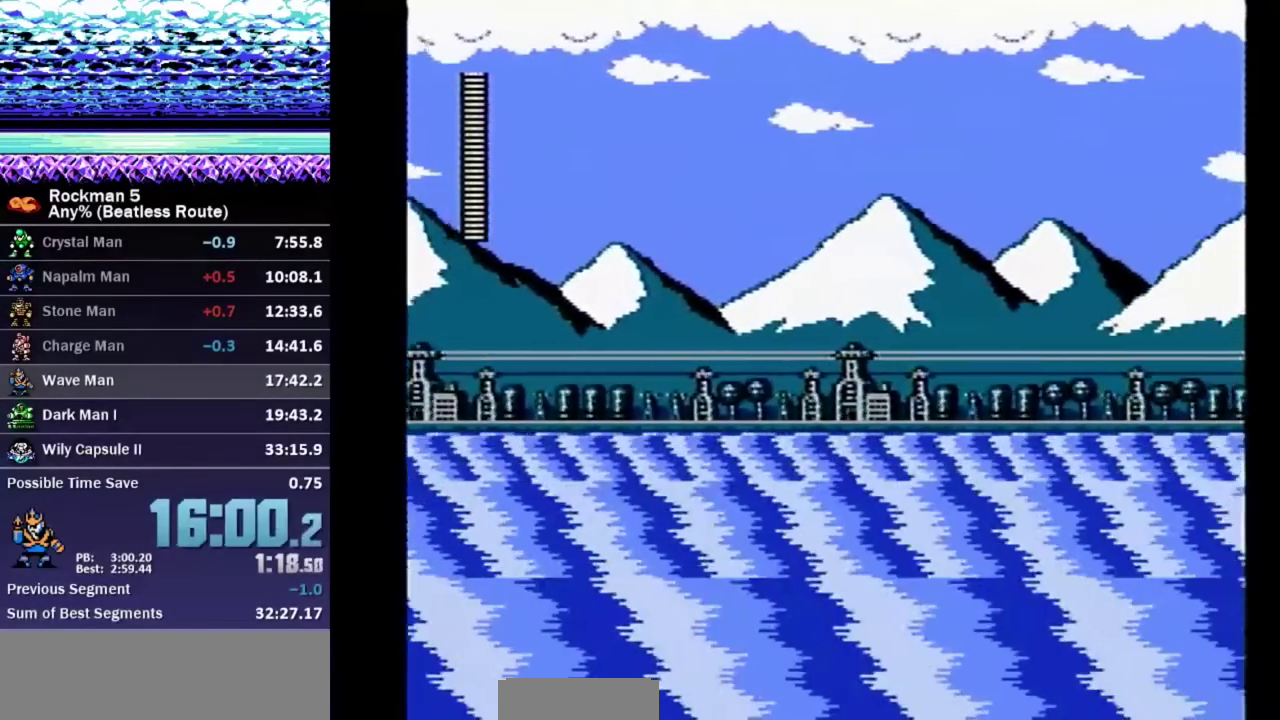
{"buttons": [], "events": [[450, "B", "down"], [500, "B", "up"]]}
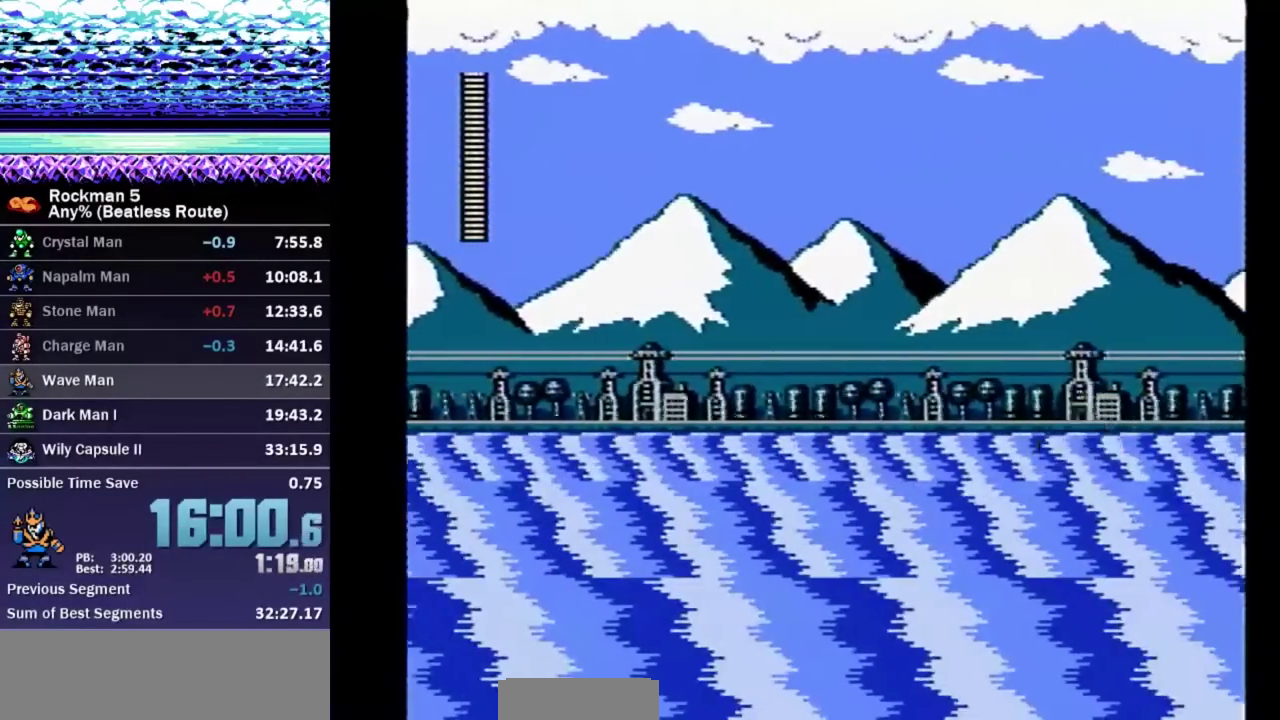
{"buttons": ["B"], "events": [[83, "B", "down"], [133, "B", "up"], [233, "B", "down"]]}
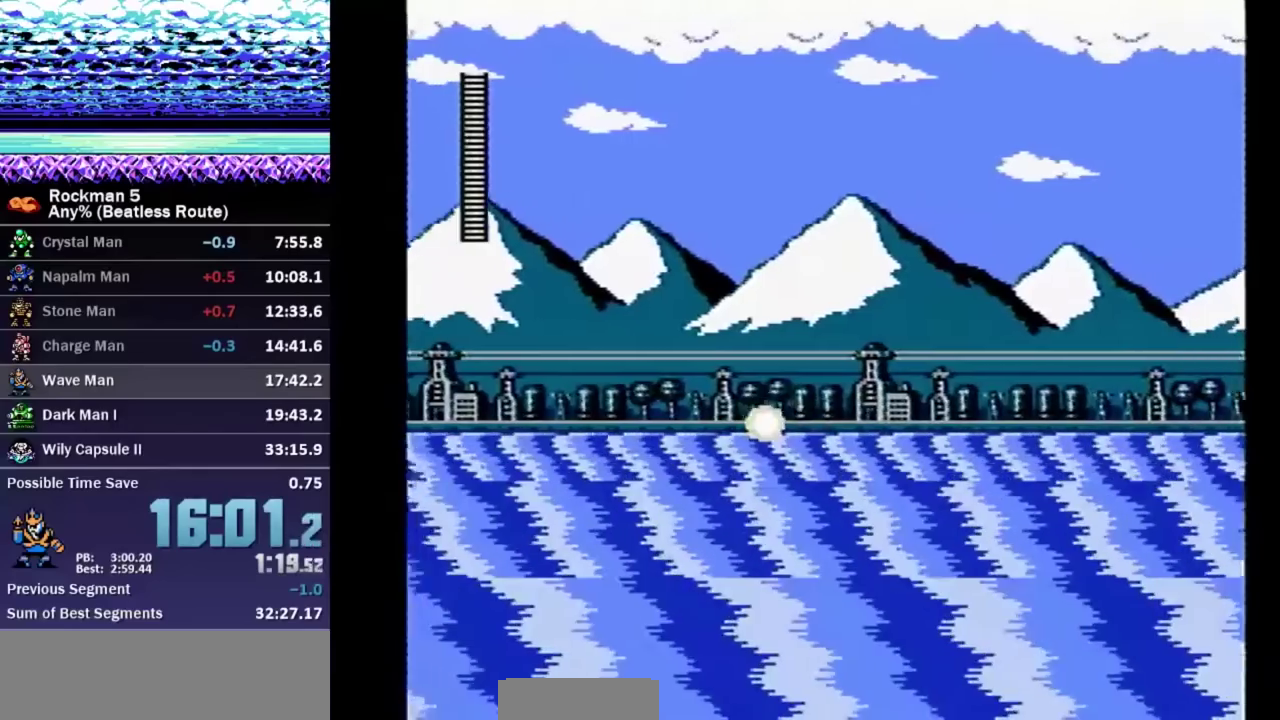
{"buttons": ["B"], "events": []}
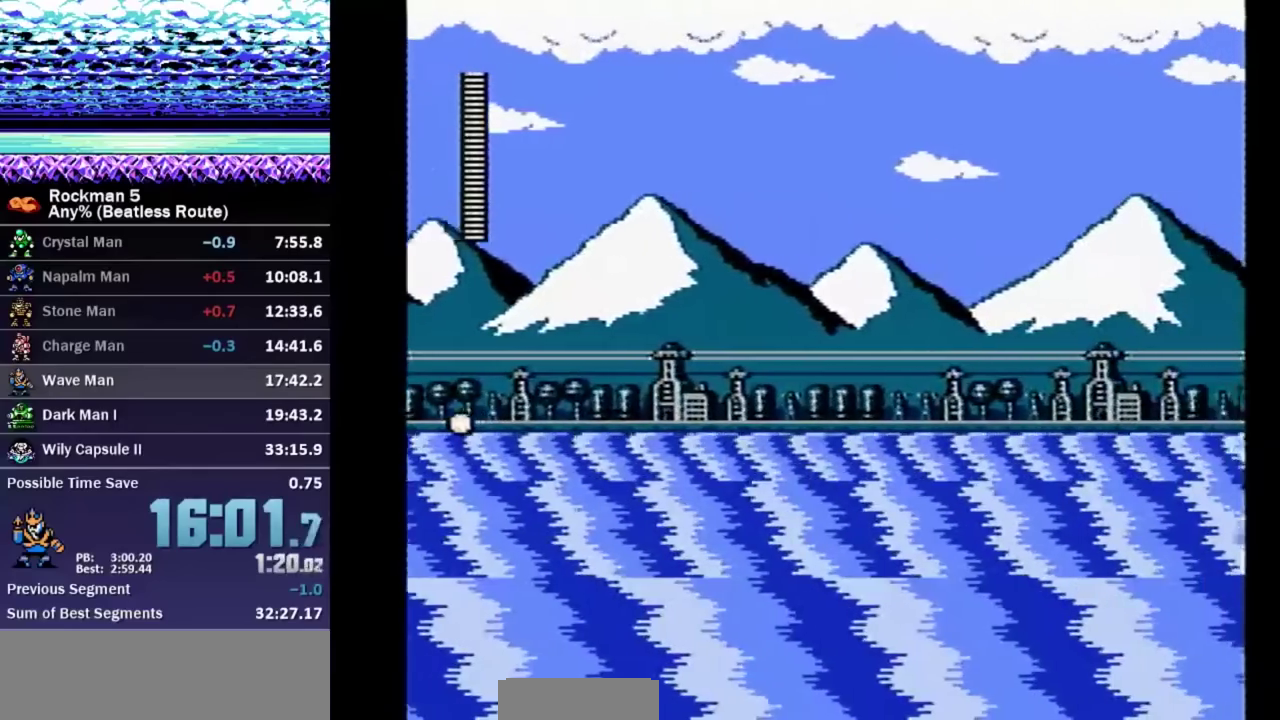
{"buttons": ["B"], "events": []}
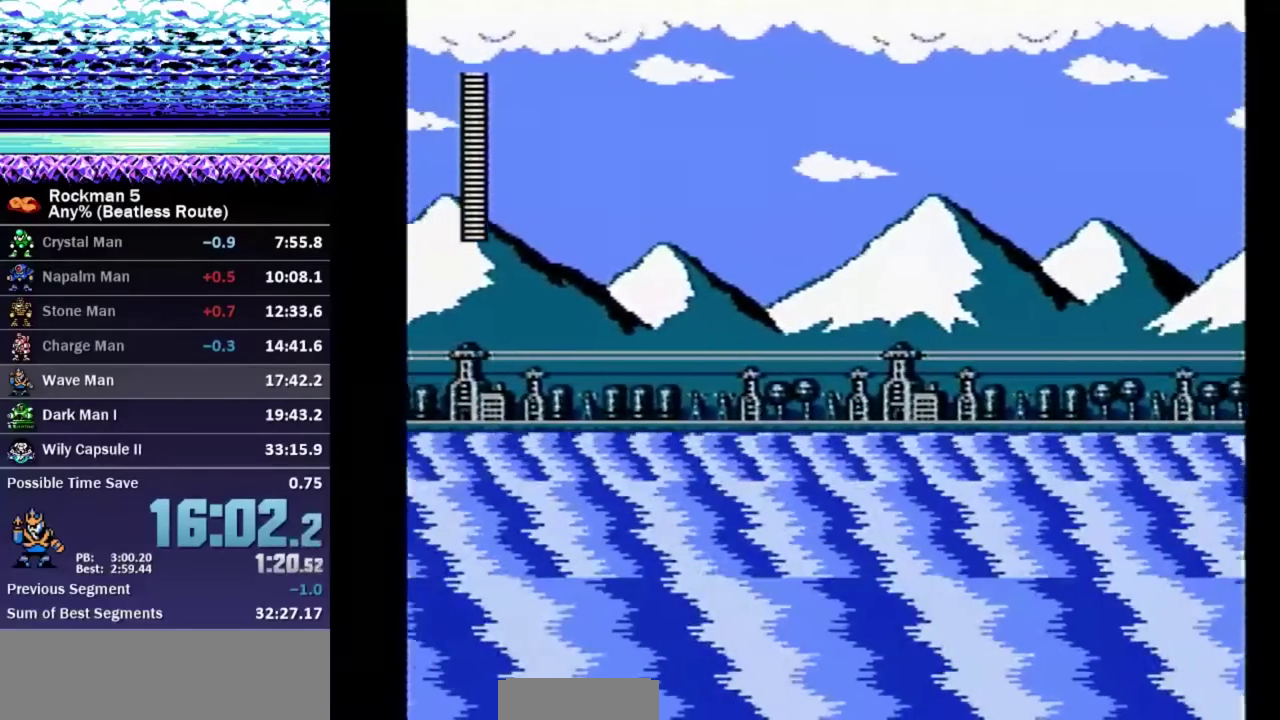
{"buttons": ["B"], "events": [[450, "B", "up"], [500, "B", "down"]]}
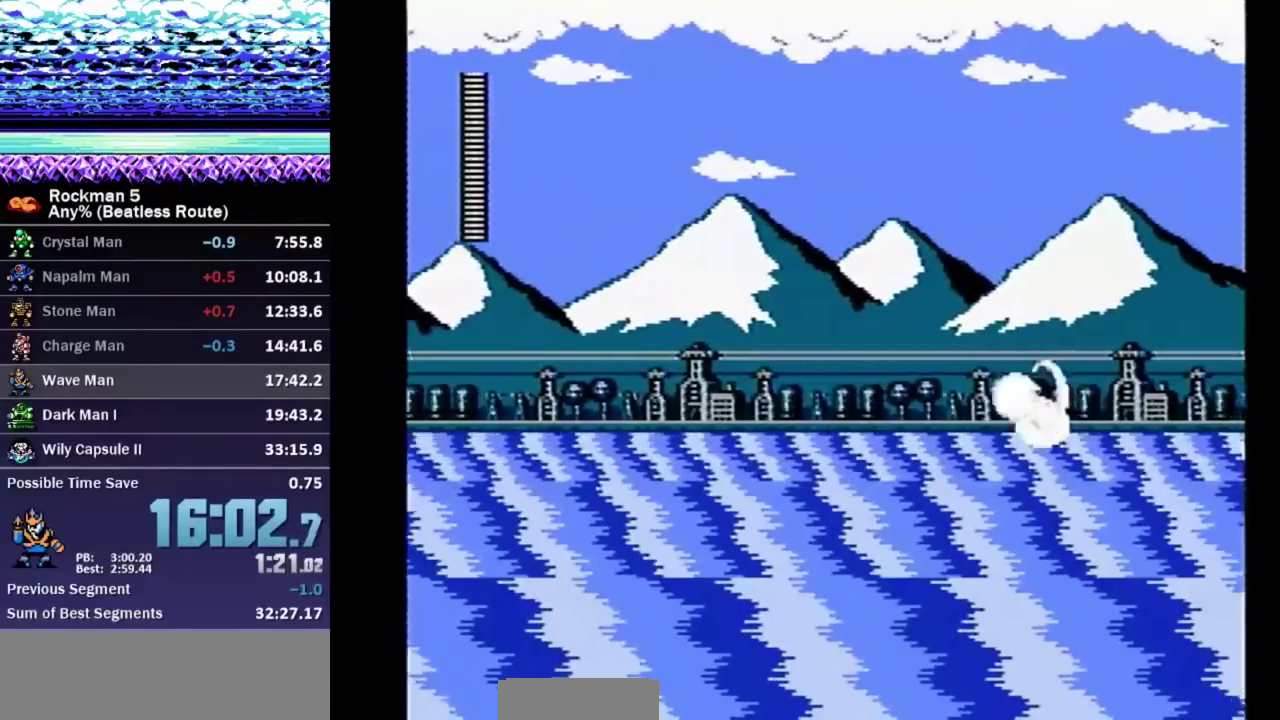
{"buttons": ["B"], "events": []}
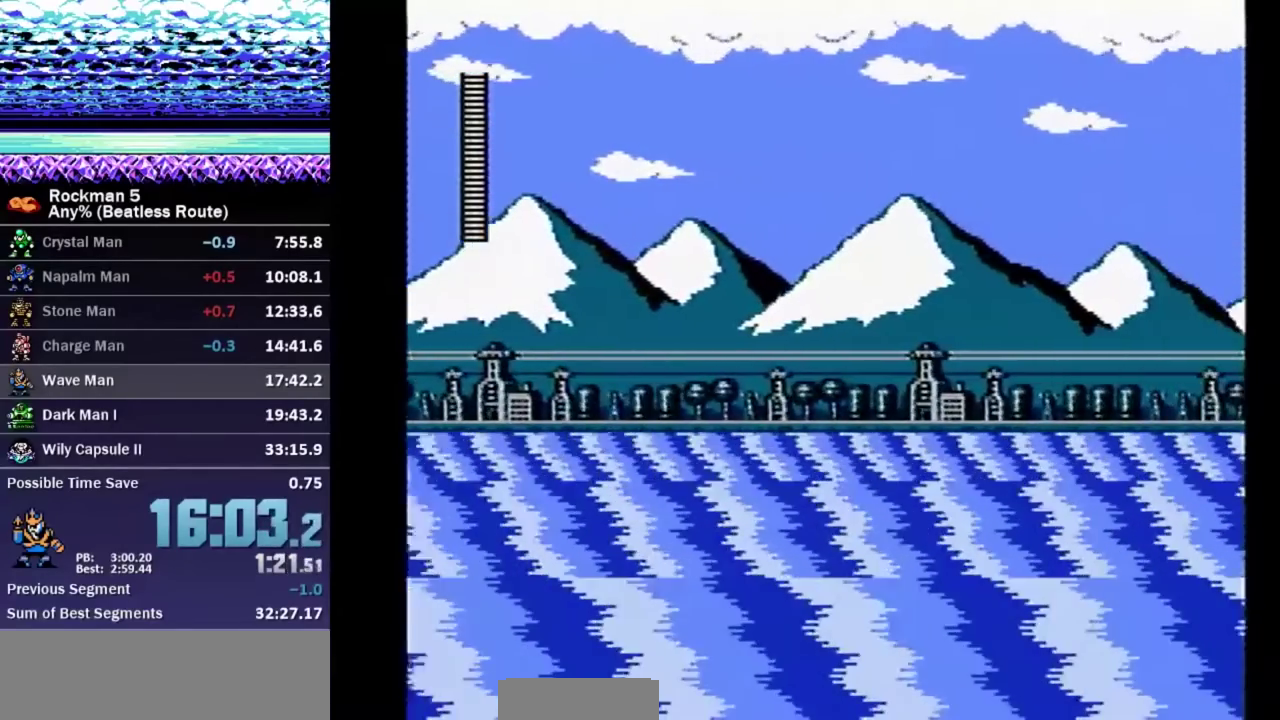
{"buttons": ["B"], "events": []}
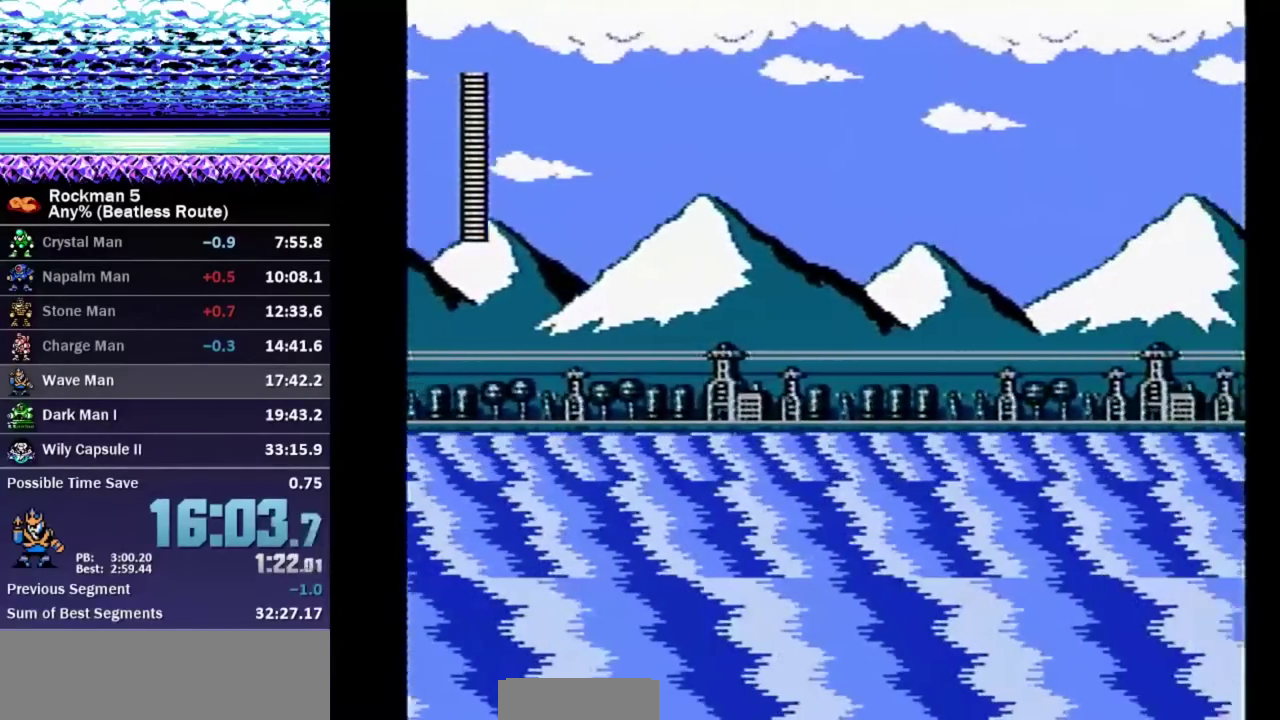
{"buttons": ["B"], "events": []}
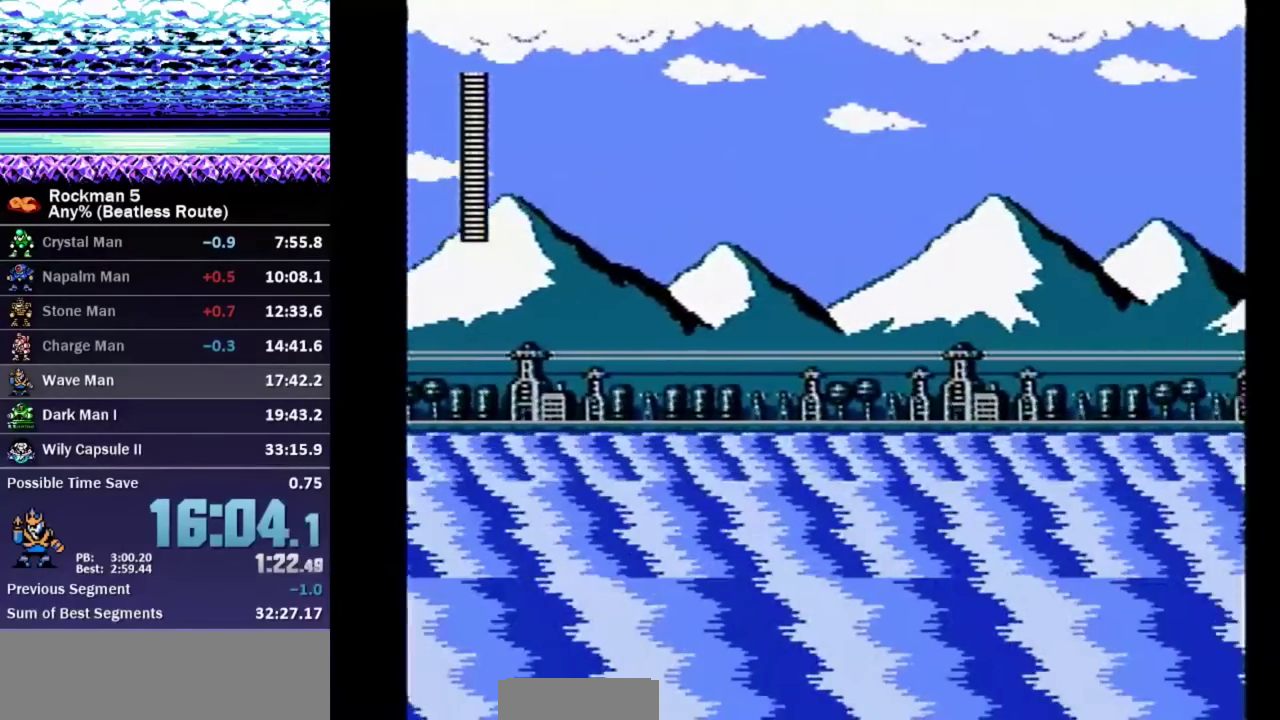
{"buttons": ["B"], "events": []}
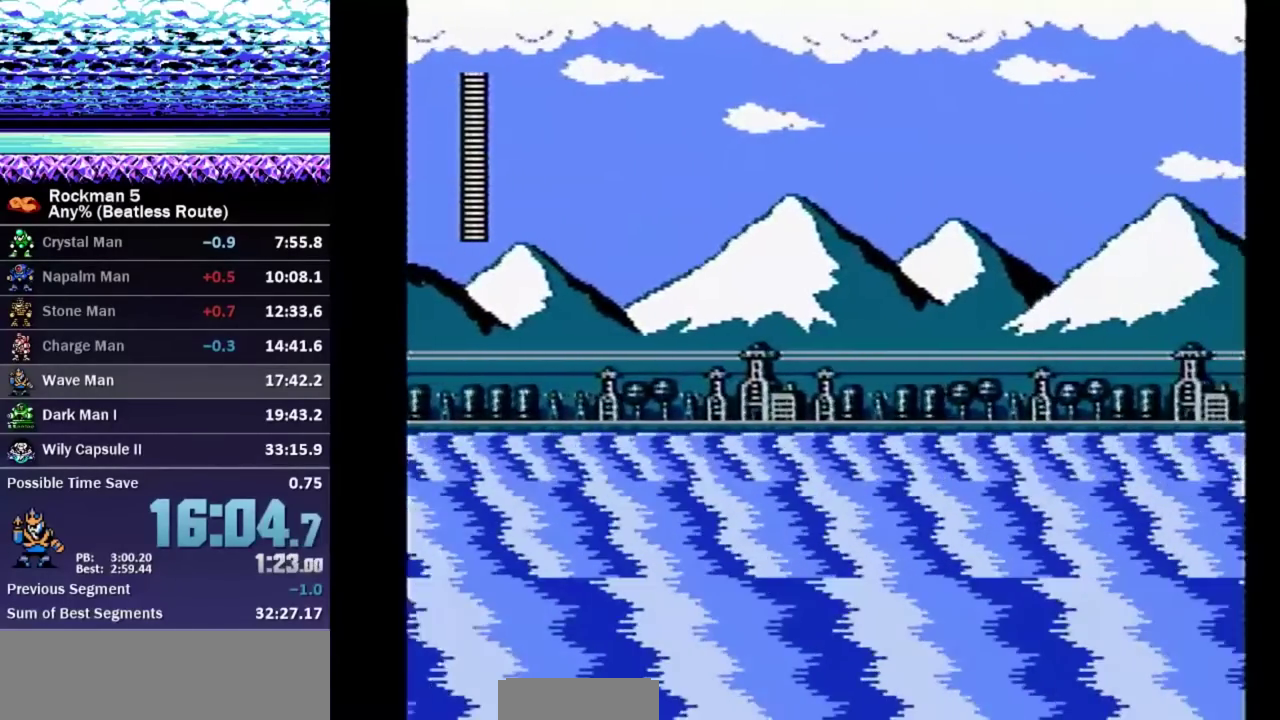
{"buttons": ["B"], "events": []}
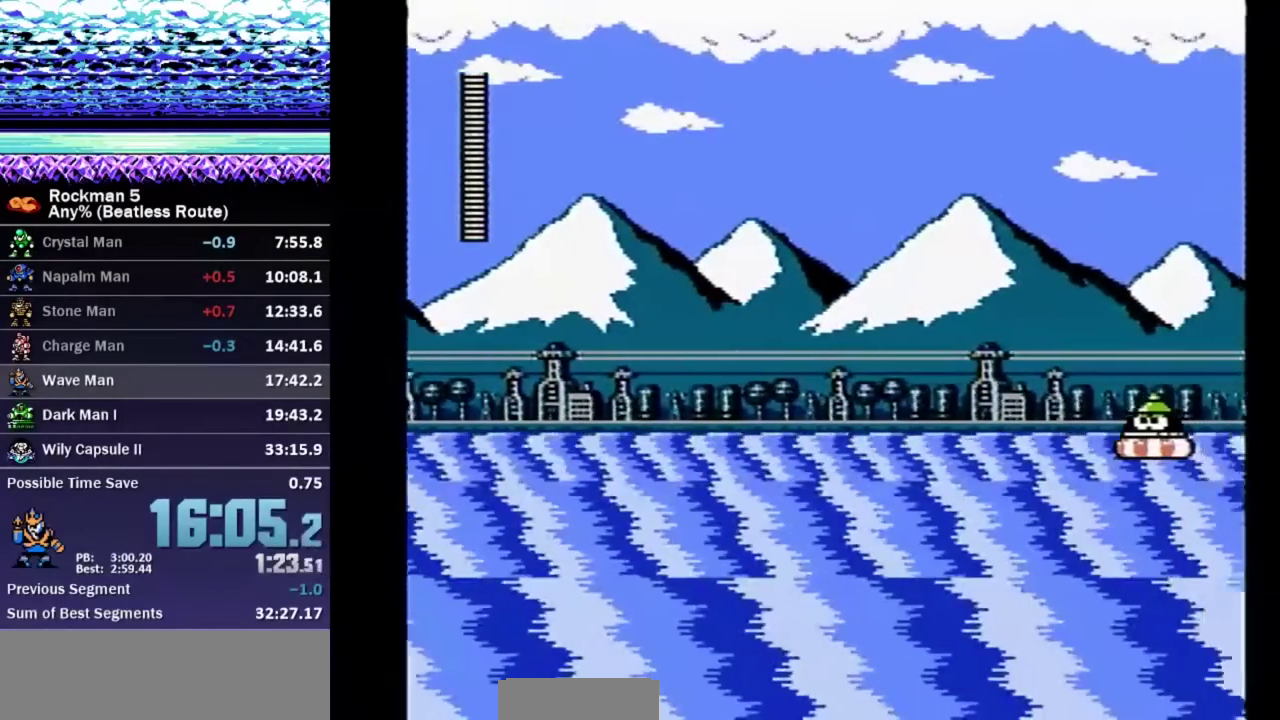
{"buttons": [], "events": [[117, "B", "up"]]}